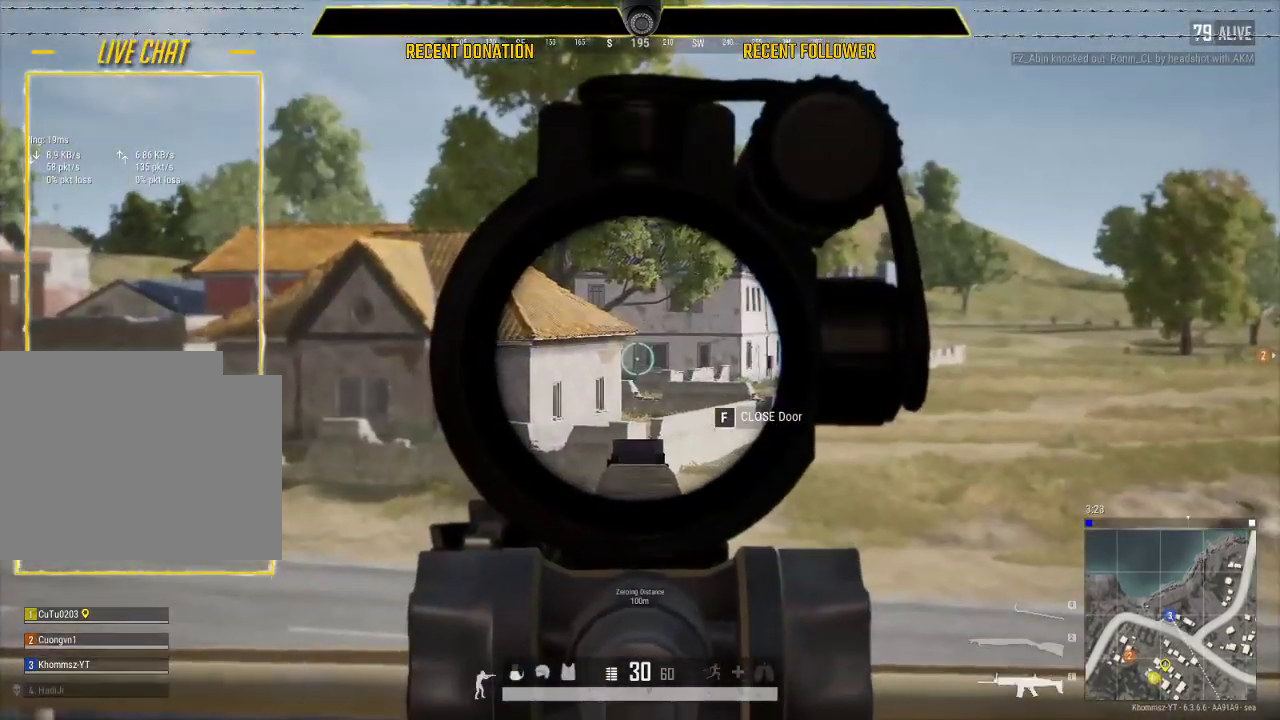
Gameplay with keyboard and mouse; each line is a JSON object with the keys and mouse buttons held at the frame after it. "events" lists presses ("down") and releases ("up") of "1", "2", "3", "4", "5", "a", "alt", "c", "caps_lock", "ctrl", "d", "e", "f", "g", "q", "r", "s", "shift", "space", "t", "tab", "v", "w", "x", "z", "mouse_left", "mouse_wheel" and "mouse_right" between this image and that frame as [ms after this image, input, new state], when the widget could be followed in between. "mouse_left", "mouse_wheel", "mouse_right" = the "left", "wheel", "right" buttons of the "mouse" list. No other keys are recorded. "wheel" means that the mouse wheel is clicked or scrolled. "mouse_move" is the direction in which the mouse moves at that frame (one of eight, or "still"), when it could be read.
{"keys": ["d", "w"], "mouse": [], "mouse_move": "still", "events": [[67, "a", "up"], [67, "w", "down"], [500, "d", "down"]]}
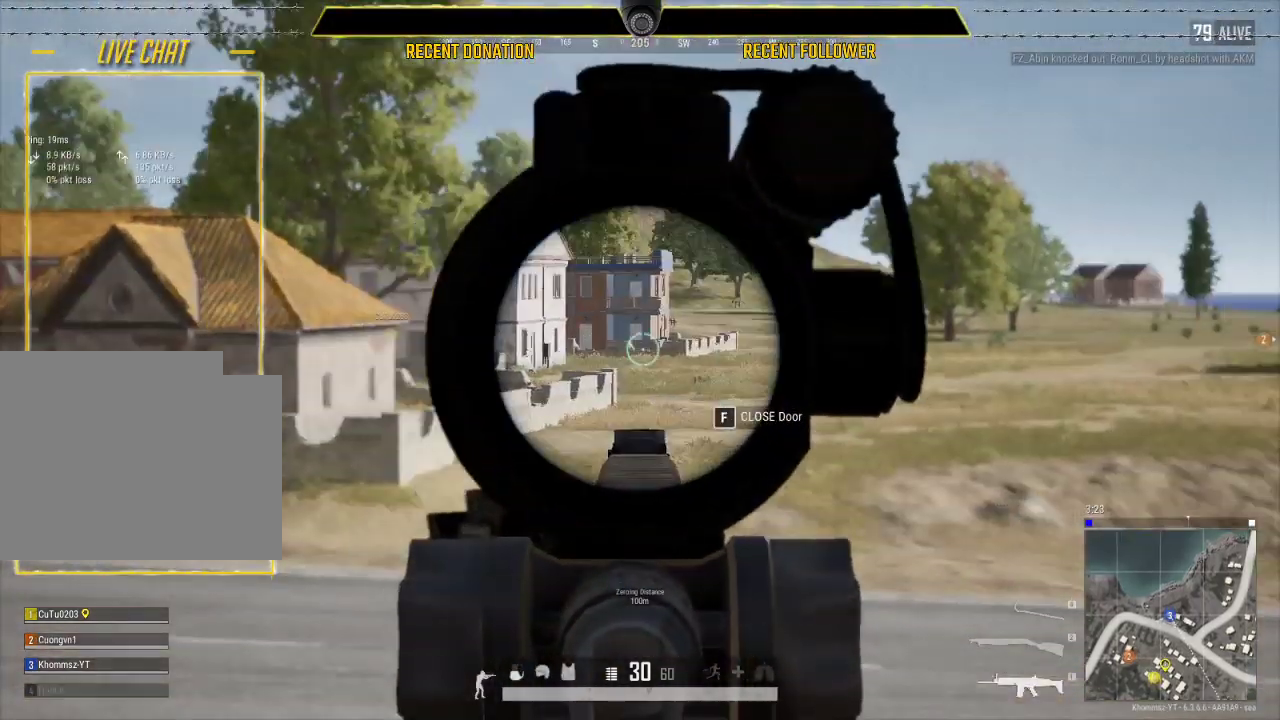
{"keys": ["d"], "mouse": [], "mouse_move": "still", "events": [[33, "w", "up"], [133, "a", "down"], [183, "d", "up"], [367, "d", "down"], [417, "a", "up"]]}
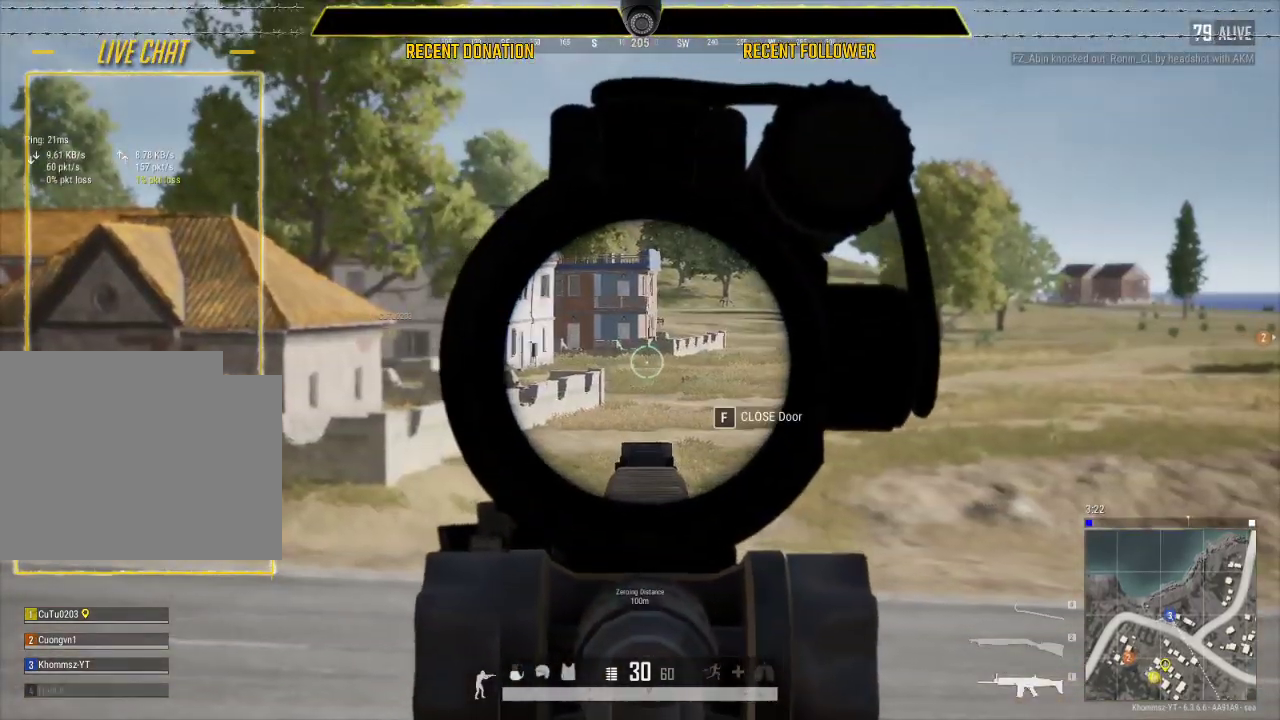
{"keys": ["w"], "mouse": [], "mouse_move": "left", "events": [[300, "mouse_right", "down"], [367, "mouse_right", "up"], [367, "w", "down"], [433, "d", "up"]]}
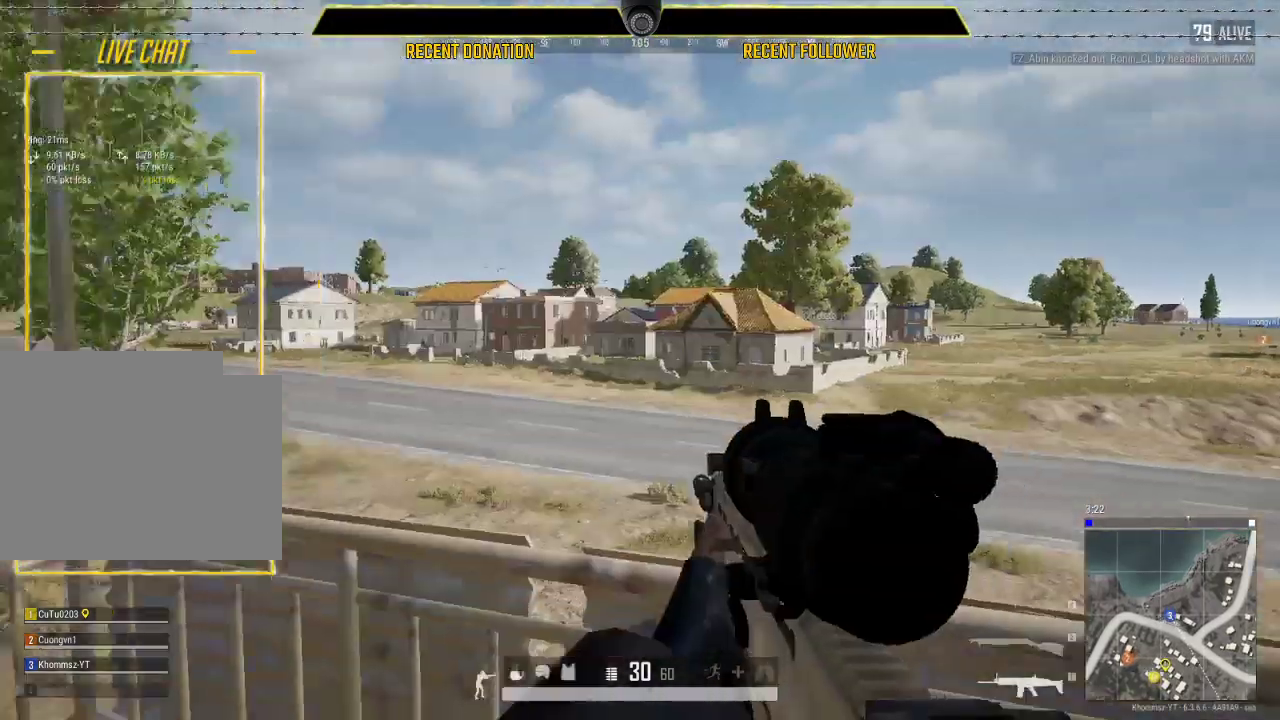
{"keys": ["a", "shift", "w"], "mouse": [], "mouse_move": "right", "events": [[50, "shift", "down"], [200, "d", "down"], [350, "d", "up"], [500, "a", "down"]]}
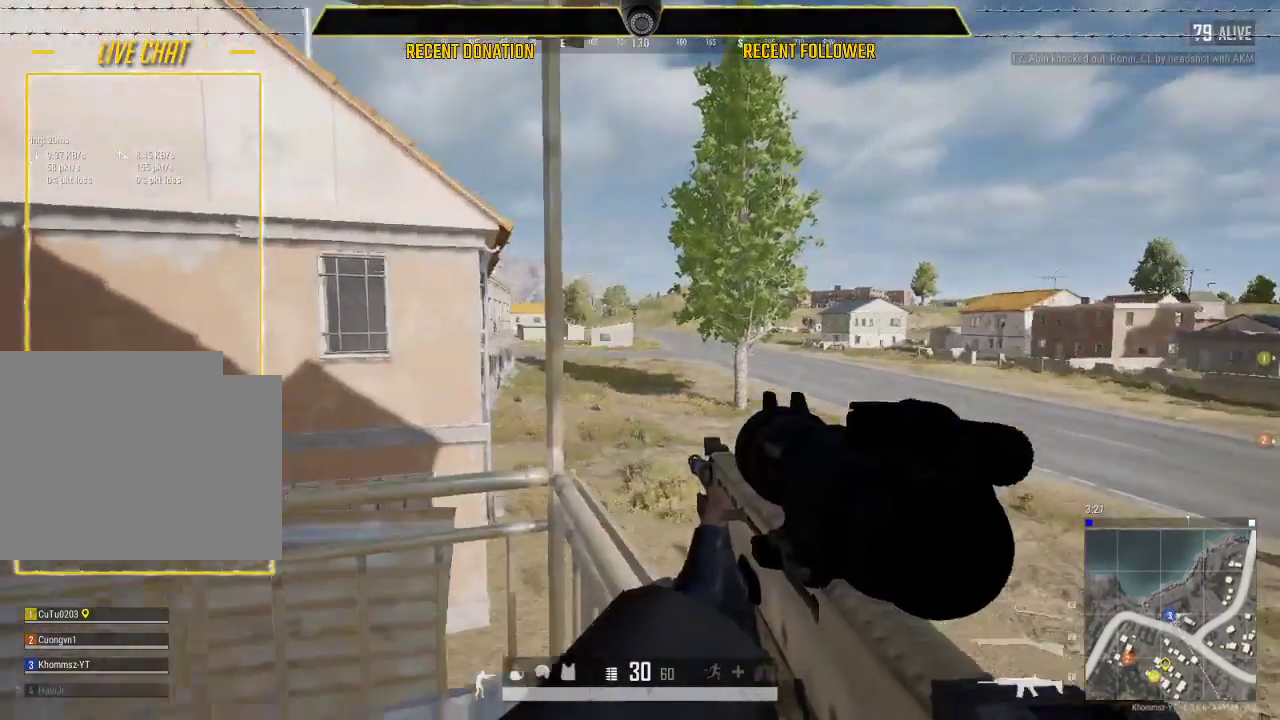
{"keys": ["shift", "w"], "mouse": [], "mouse_move": "right", "events": [[467, "a", "up"]]}
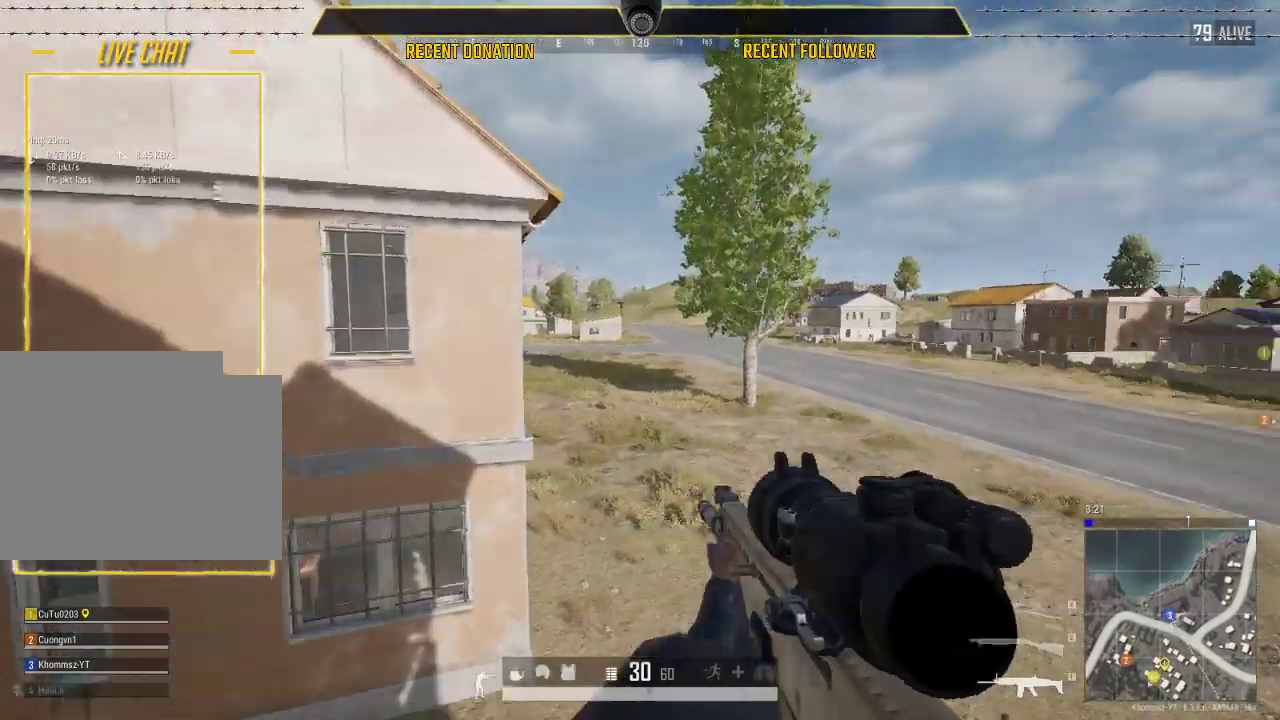
{"keys": ["d", "shift", "w"], "mouse": [], "mouse_move": "right", "events": [[133, "d", "down"]]}
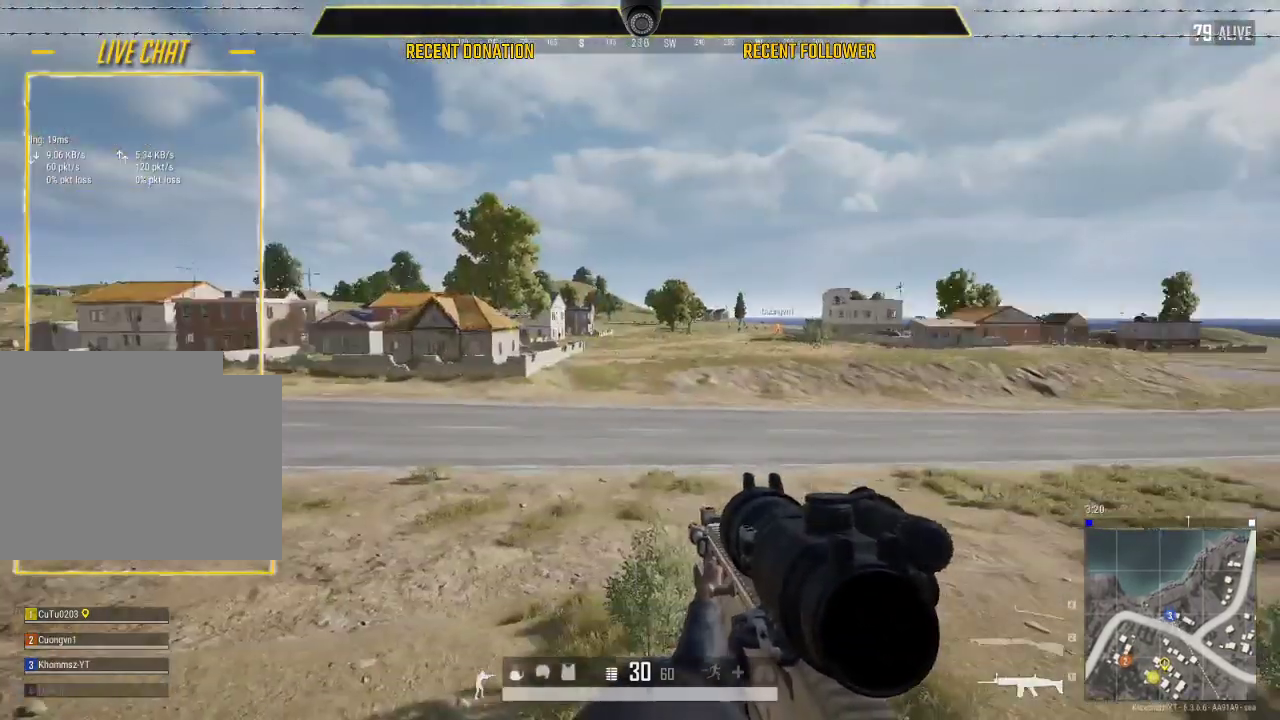
{"keys": ["d", "shift", "space", "w"], "mouse": [], "mouse_move": "left", "events": [[500, "space", "down"]]}
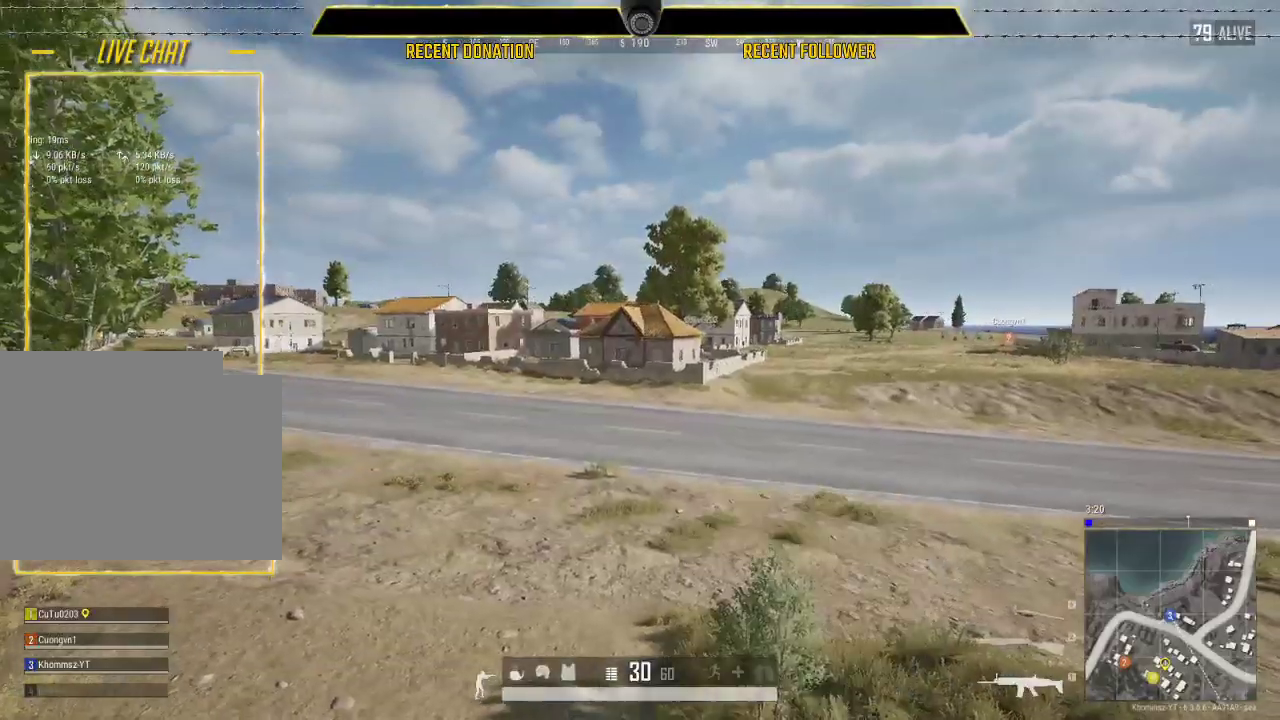
{"keys": ["d", "shift", "w"], "mouse": [], "mouse_move": "still", "events": [[133, "space", "up"]]}
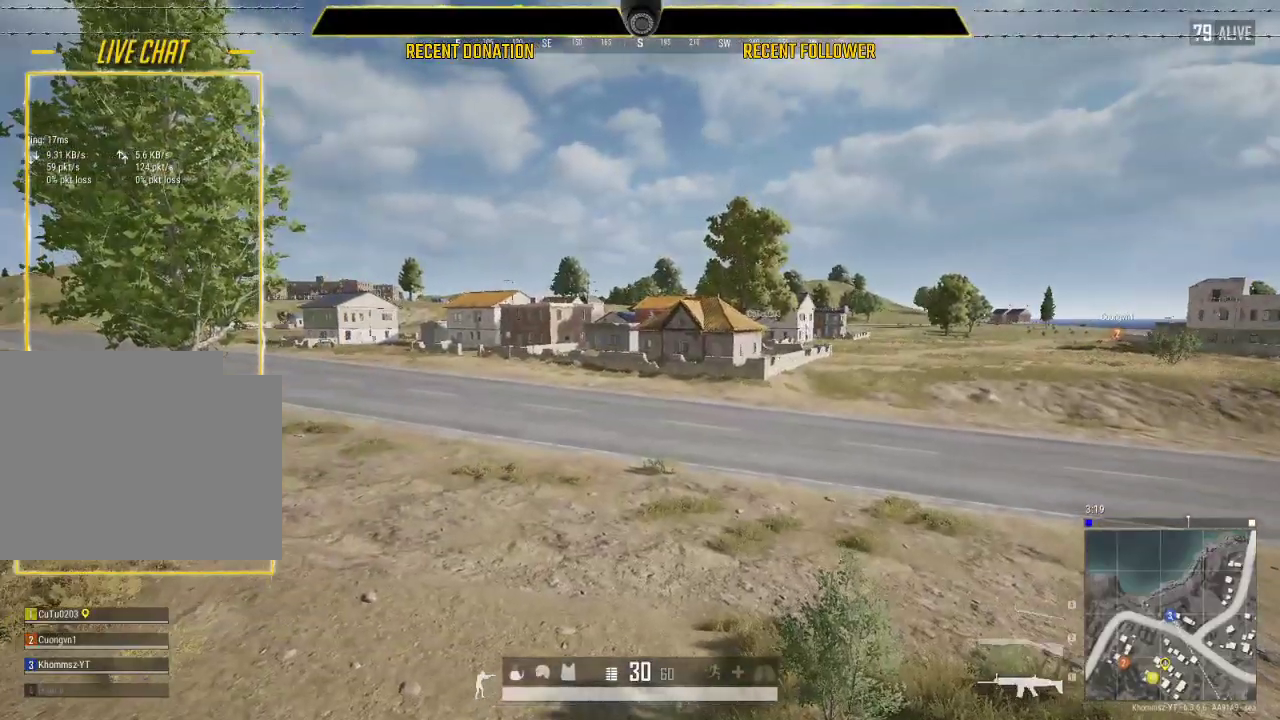
{"keys": ["d", "shift", "w"], "mouse": [], "mouse_move": "left", "events": []}
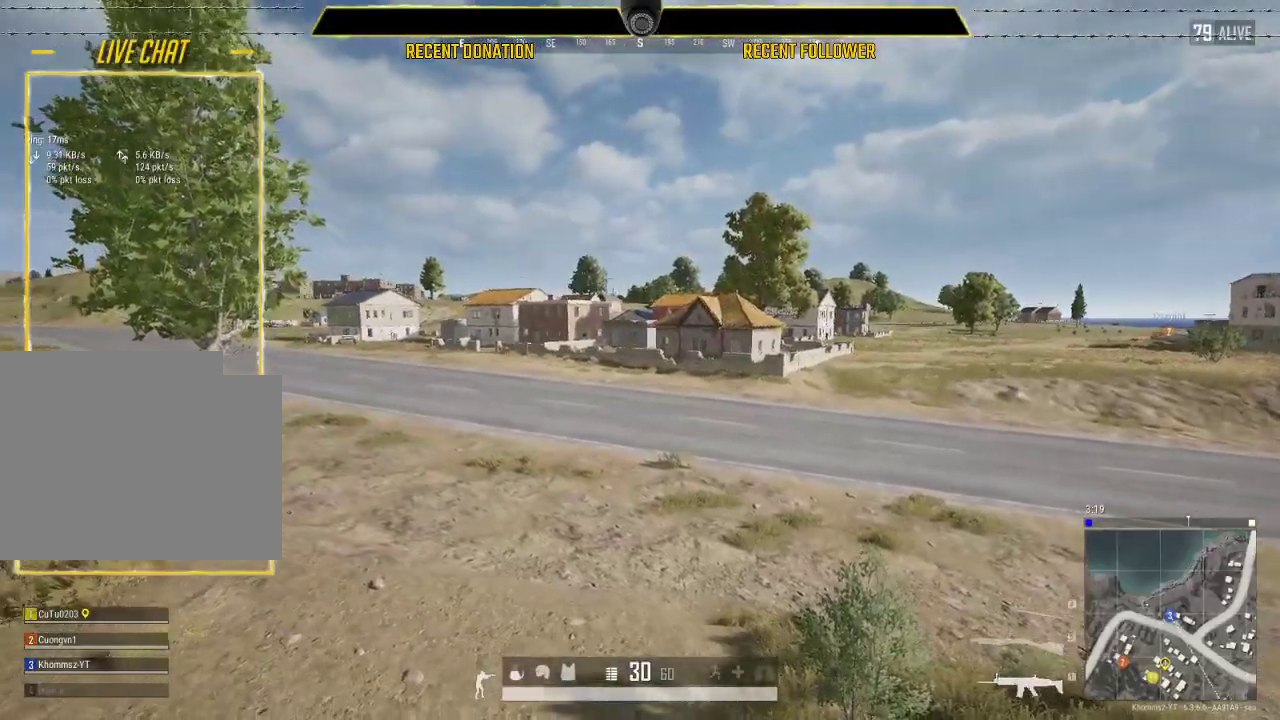
{"keys": ["d", "shift", "w"], "mouse": [], "mouse_move": "still", "events": []}
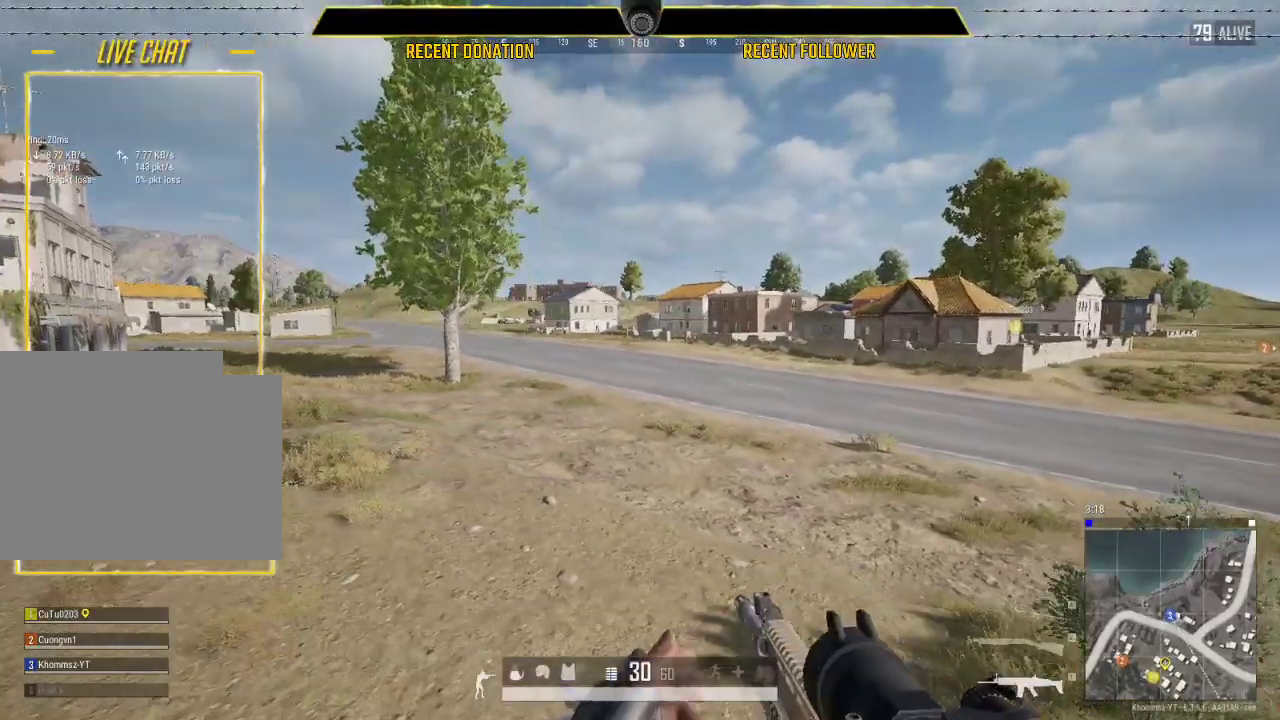
{"keys": ["d", "shift", "w"], "mouse": [], "mouse_move": "still", "events": []}
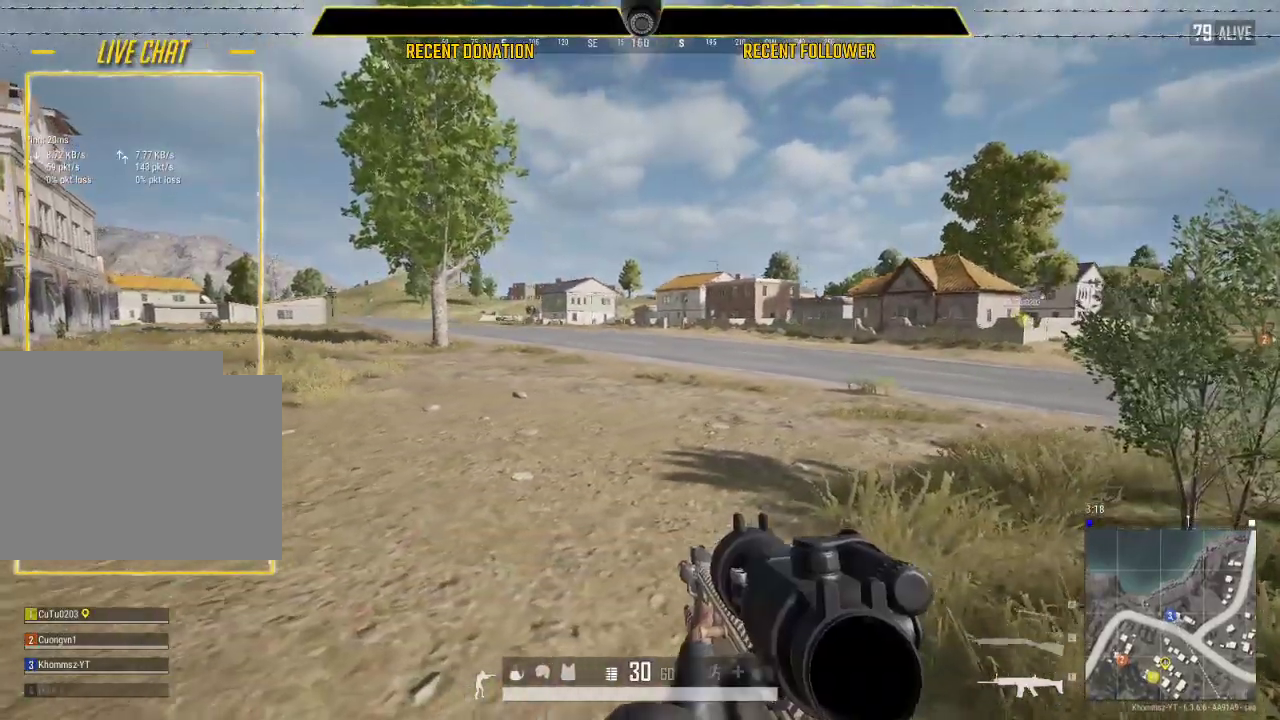
{"keys": ["d", "shift", "w"], "mouse": [], "mouse_move": "still", "events": []}
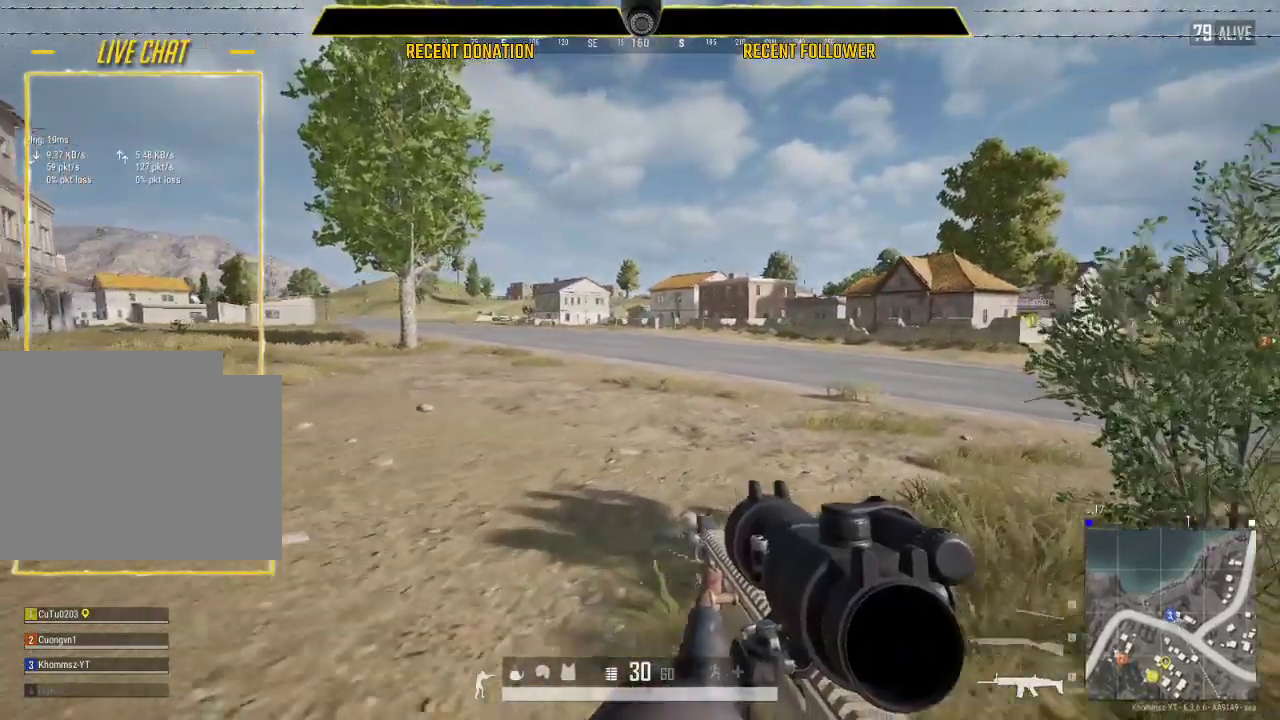
{"keys": ["d", "shift", "w"], "mouse": [], "mouse_move": "right", "events": []}
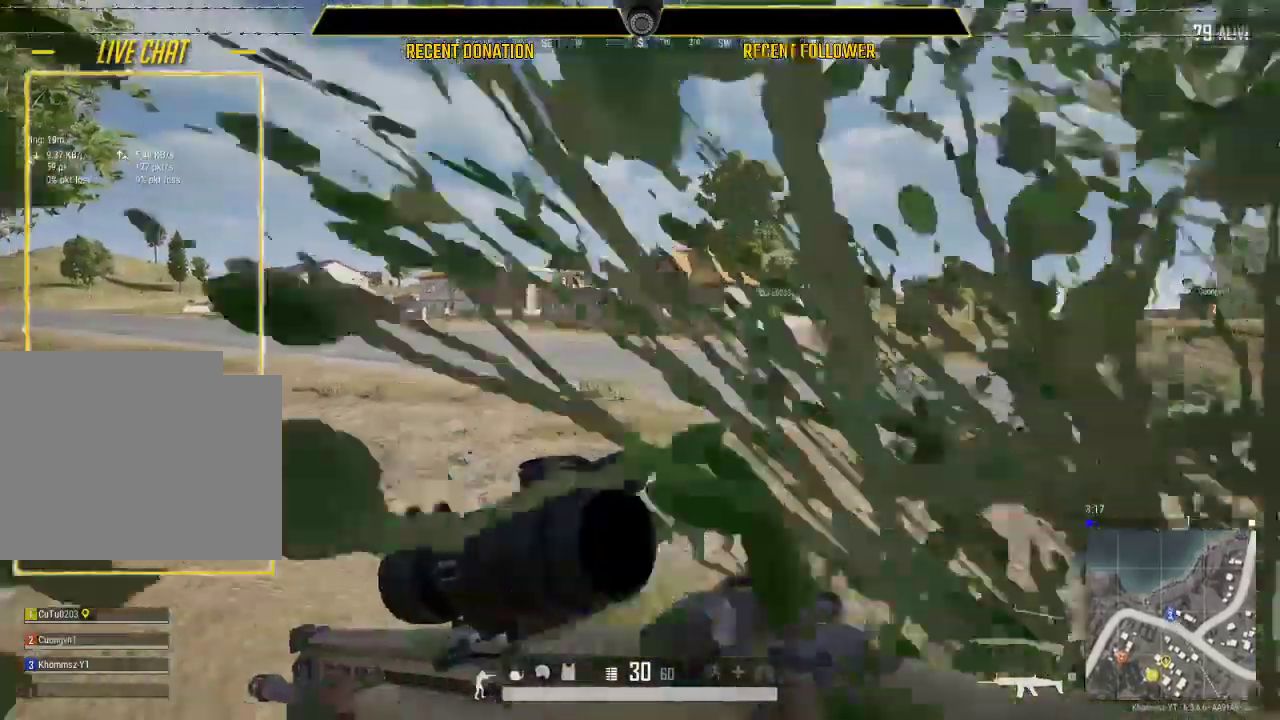
{"keys": ["shift", "w"], "mouse": [], "mouse_move": "right", "events": [[367, "d", "up"]]}
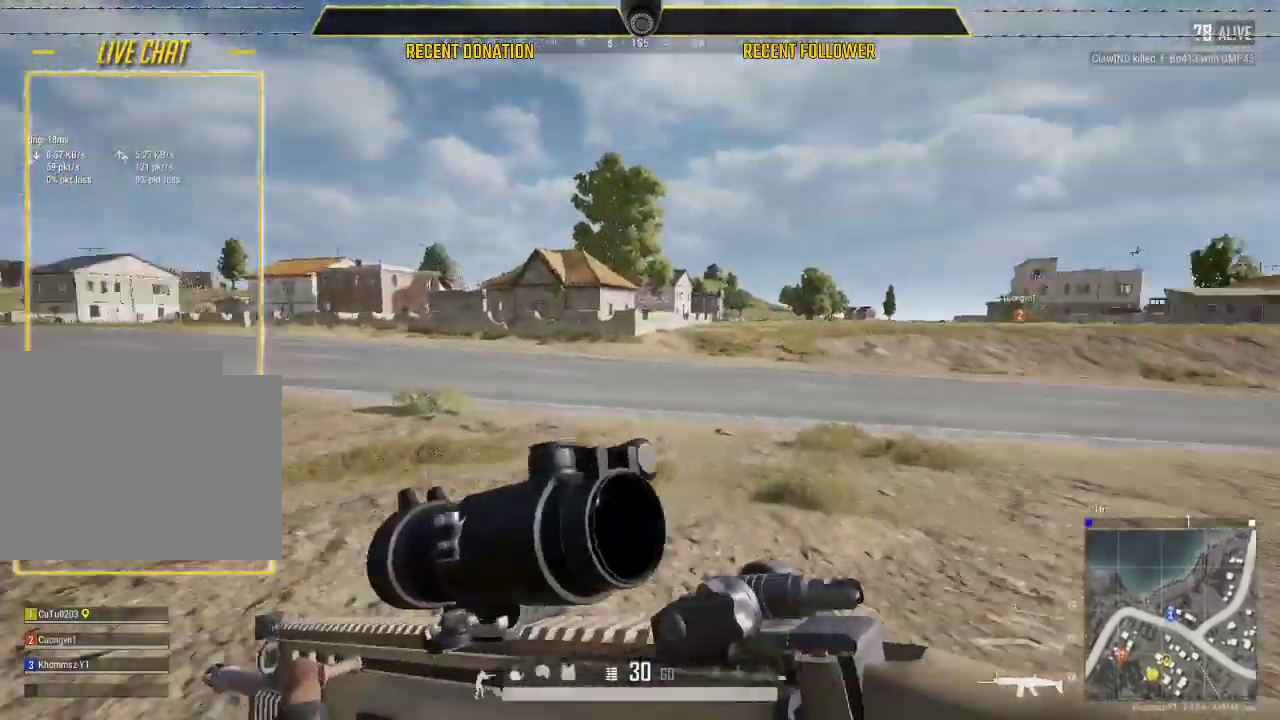
{"keys": ["shift", "w"], "mouse": [], "mouse_move": "still", "events": []}
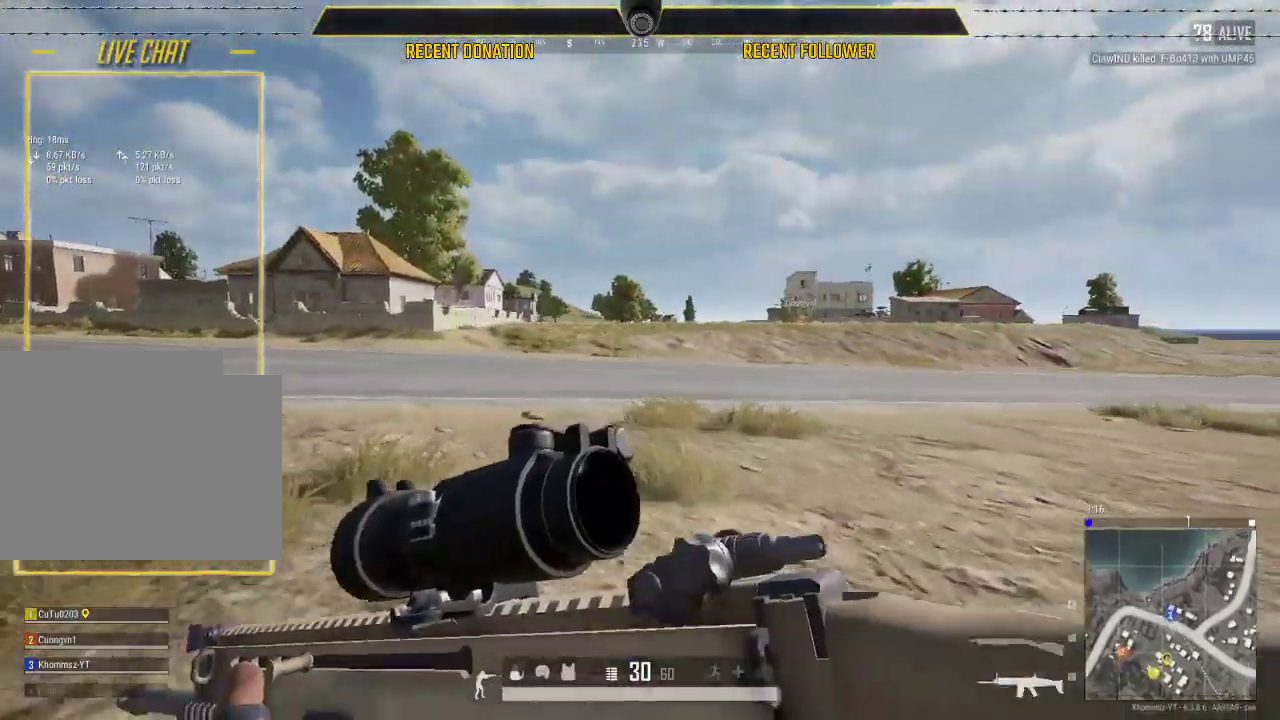
{"keys": ["d", "shift", "w"], "mouse": [], "mouse_move": "left", "events": [[367, "d", "down"]]}
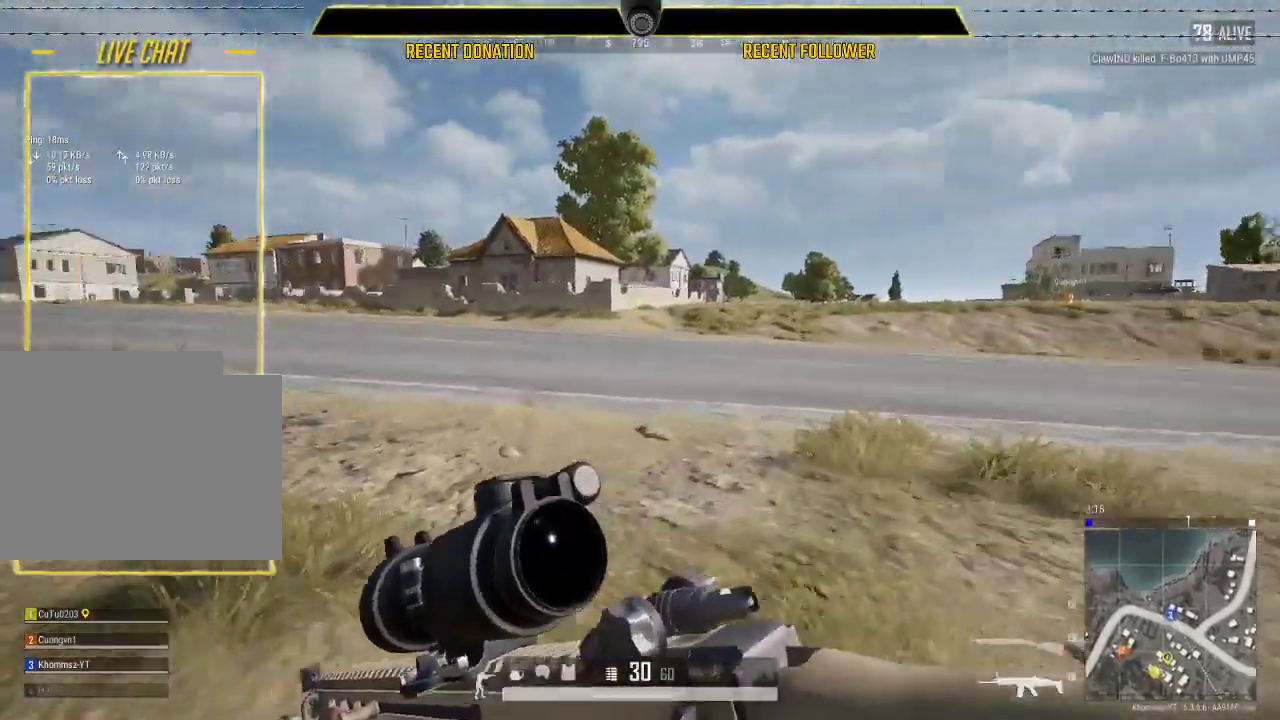
{"keys": ["d", "shift", "w"], "mouse": [], "mouse_move": "still", "events": []}
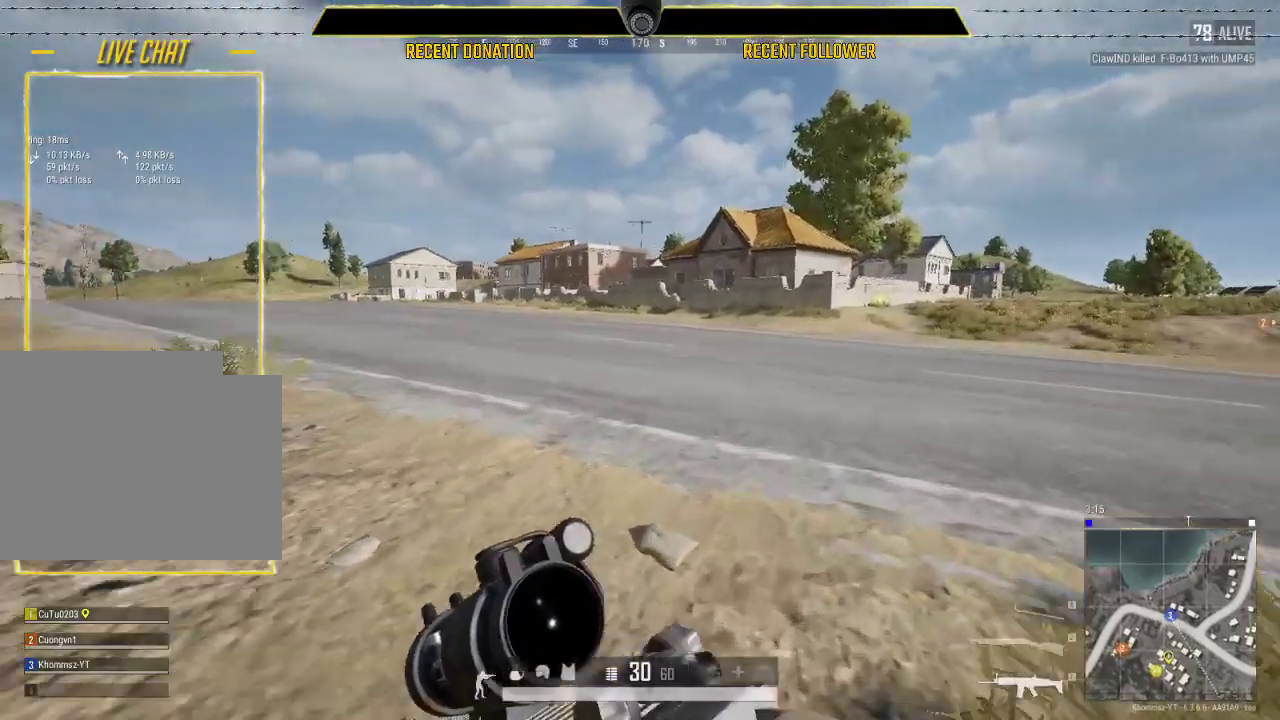
{"keys": ["d", "shift", "w"], "mouse": [], "mouse_move": "still", "events": []}
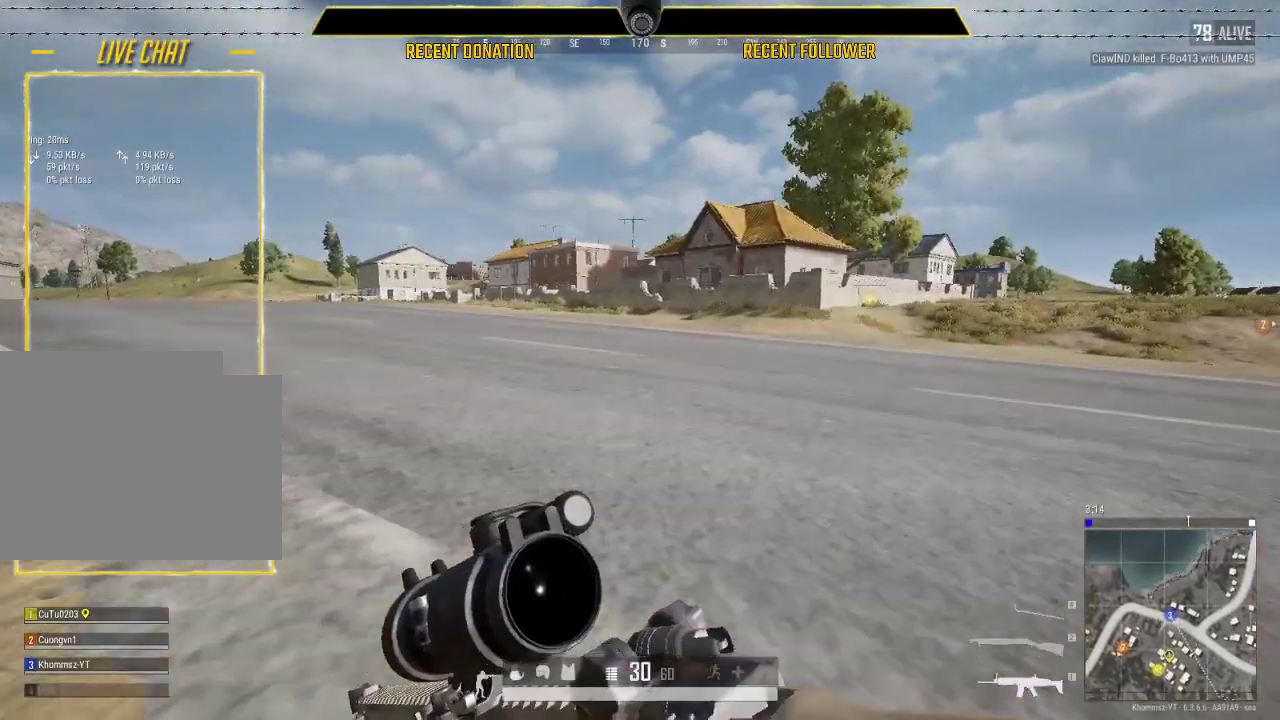
{"keys": ["d", "shift", "w"], "mouse": [], "mouse_move": "still", "events": []}
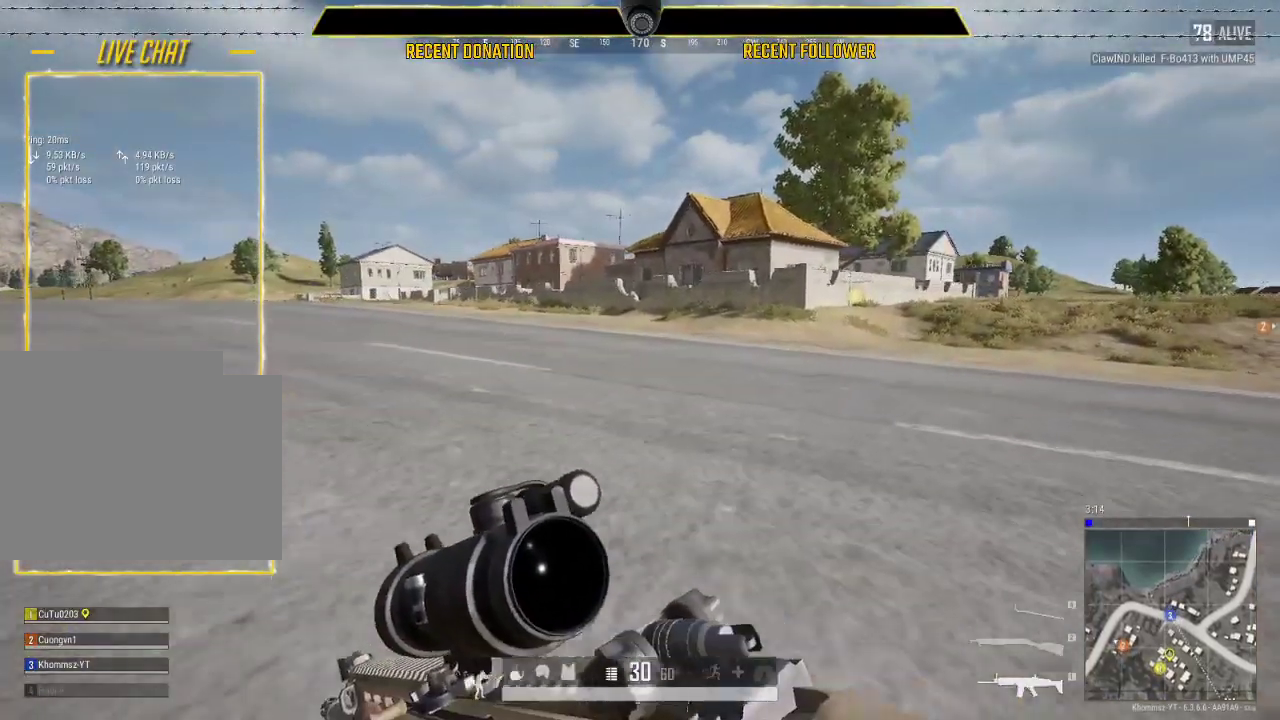
{"keys": ["d", "shift", "w"], "mouse": [], "mouse_move": "still", "events": []}
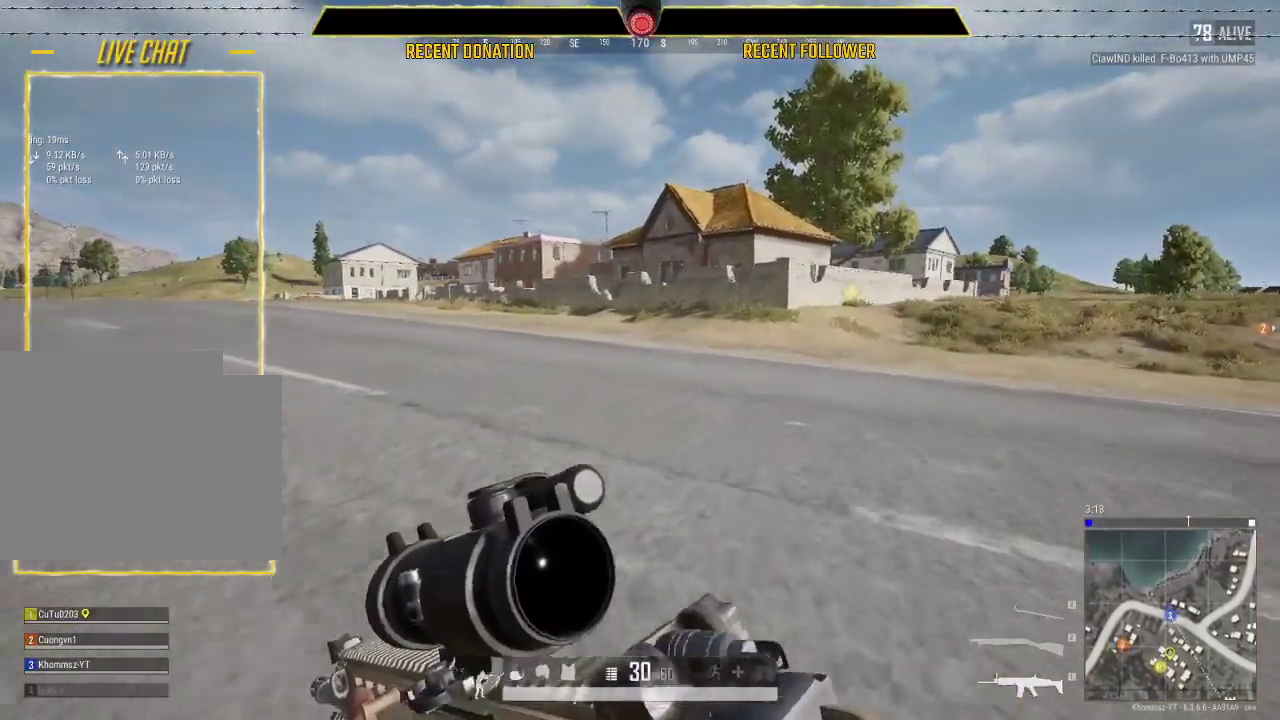
{"keys": ["d", "shift", "w"], "mouse": [], "mouse_move": "still", "events": []}
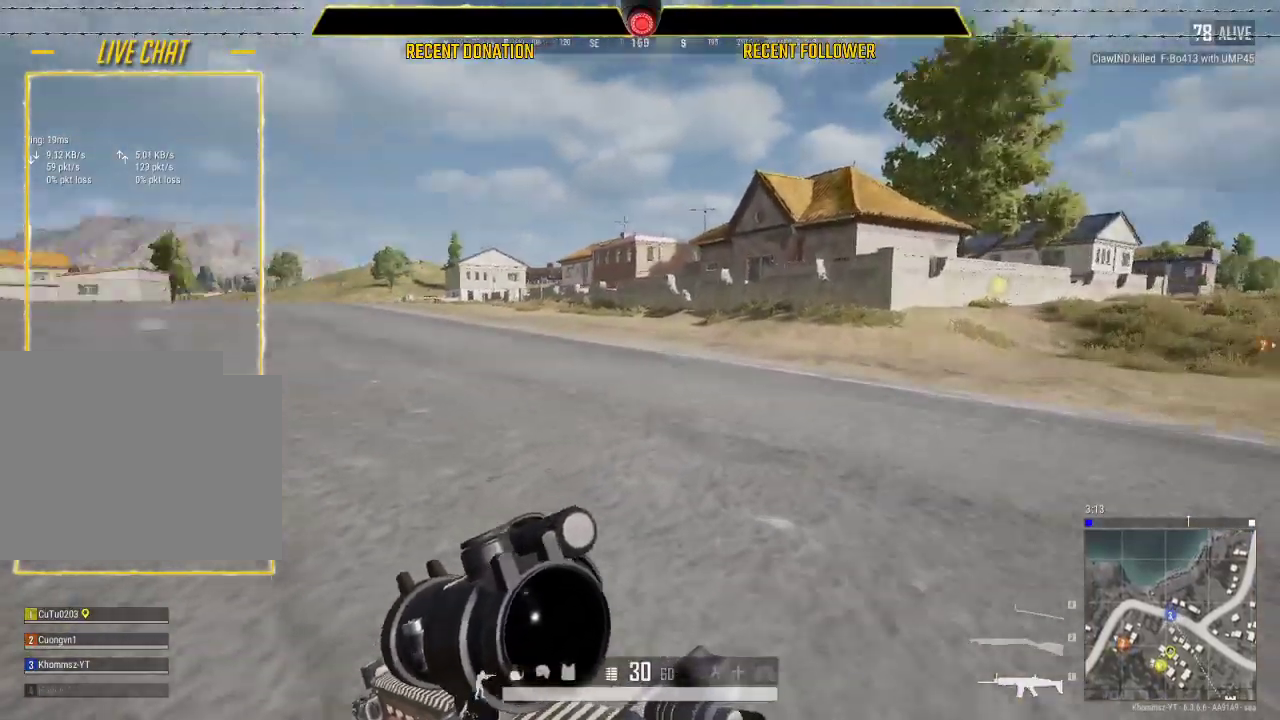
{"keys": ["d", "shift", "w"], "mouse": [], "mouse_move": "still", "events": []}
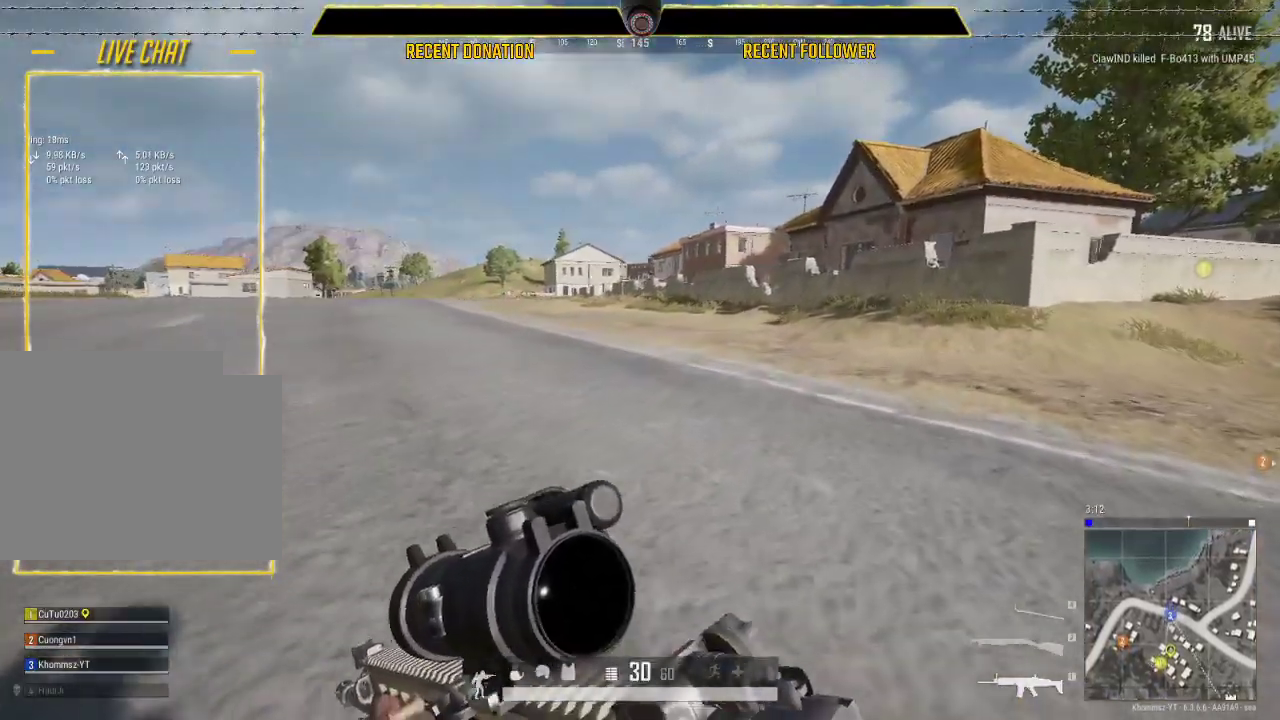
{"keys": ["d", "shift", "w"], "mouse": [], "mouse_move": "still", "events": []}
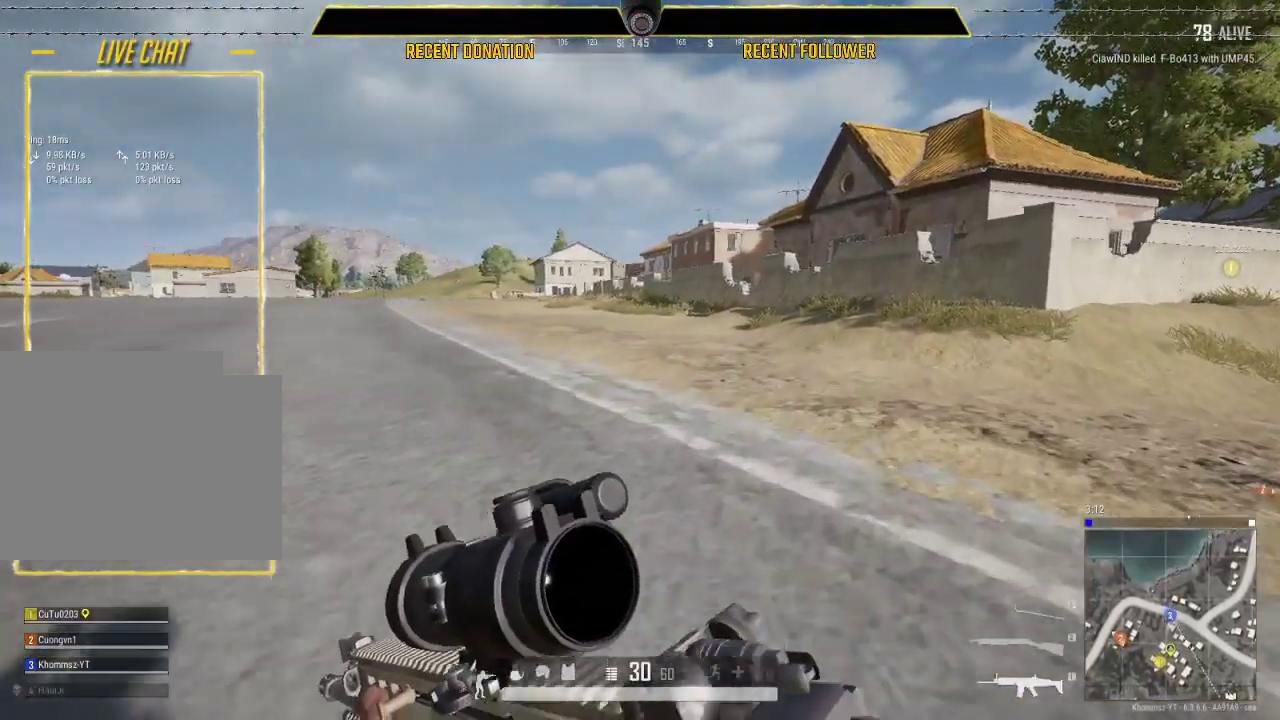
{"keys": ["d", "shift", "w"], "mouse": [], "mouse_move": "right", "events": []}
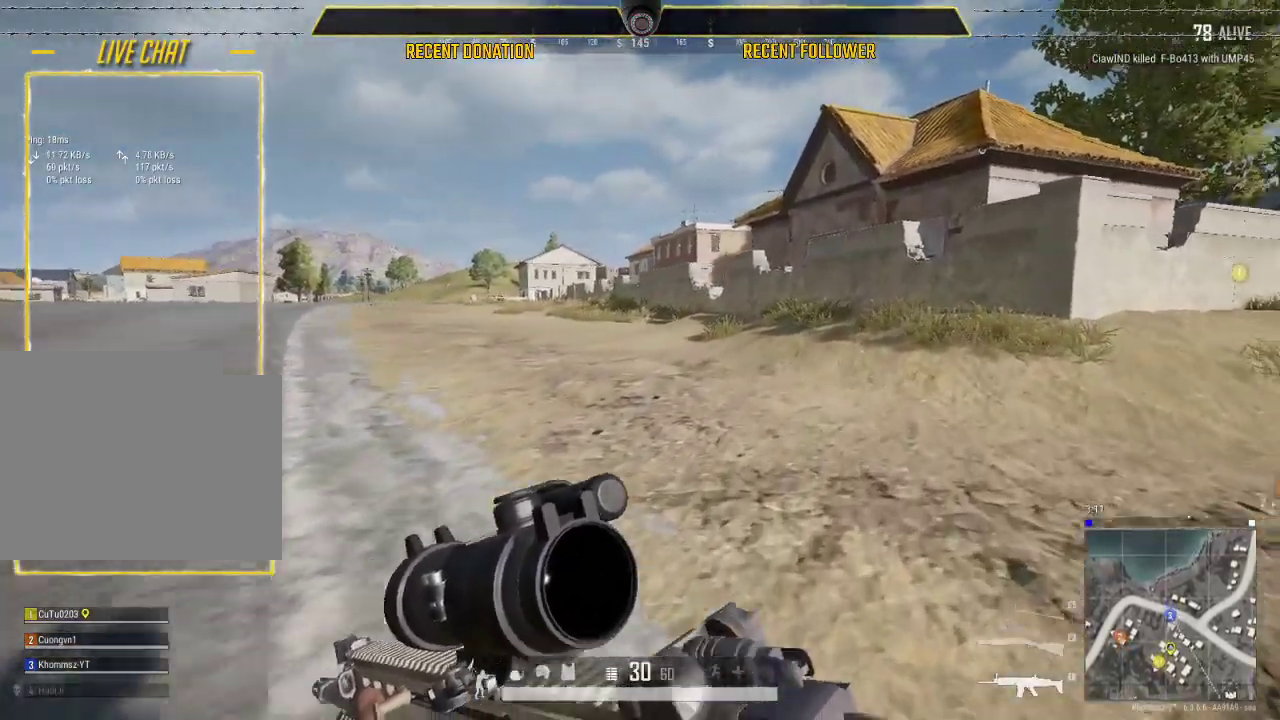
{"keys": ["shift", "w"], "mouse": [], "mouse_move": "up-right", "events": [[317, "d", "up"]]}
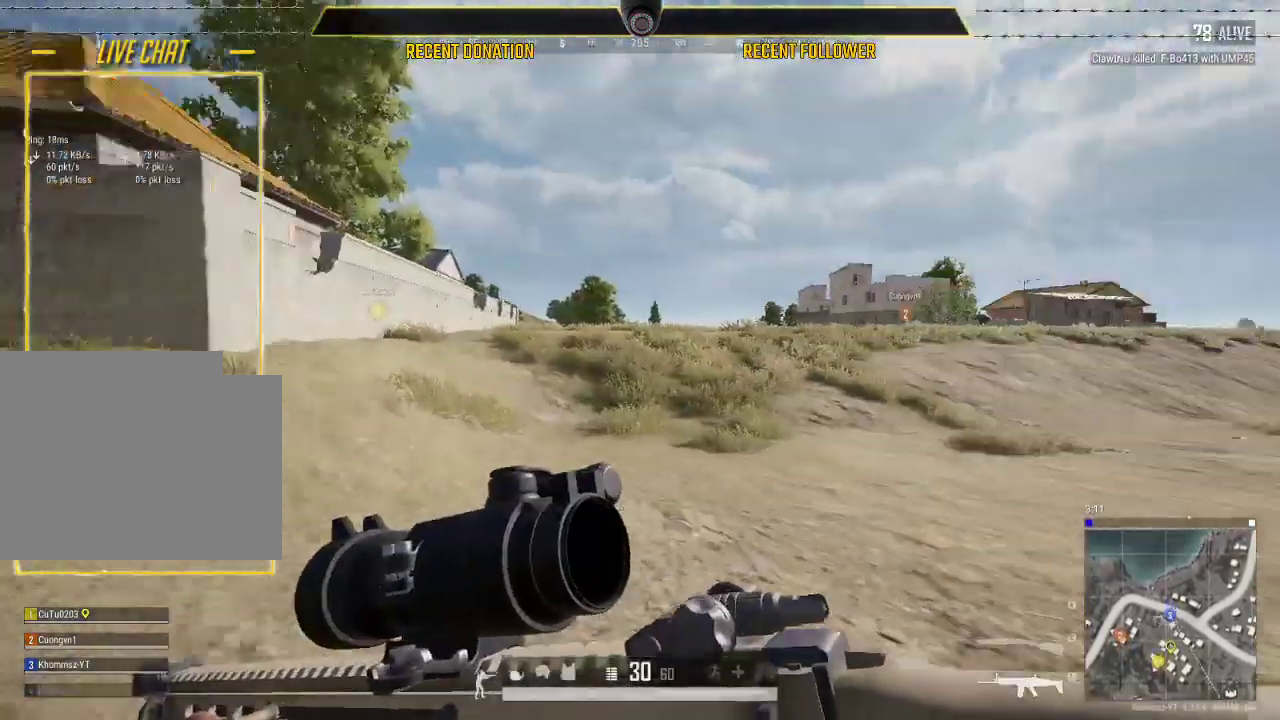
{"keys": ["a", "shift", "w"], "mouse": [], "mouse_move": "still", "events": [[83, "a", "down"]]}
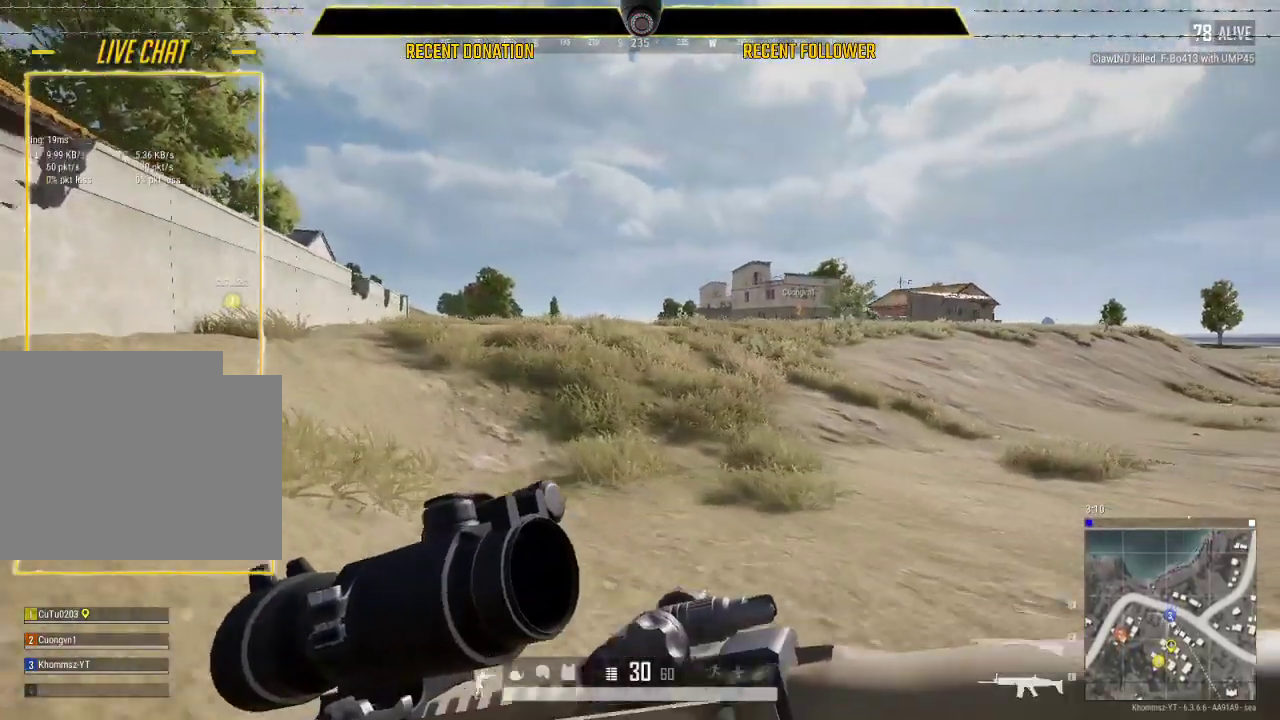
{"keys": ["shift", "w"], "mouse": [], "mouse_move": "still", "events": [[150, "space", "down"], [333, "space", "up"], [383, "a", "up"]]}
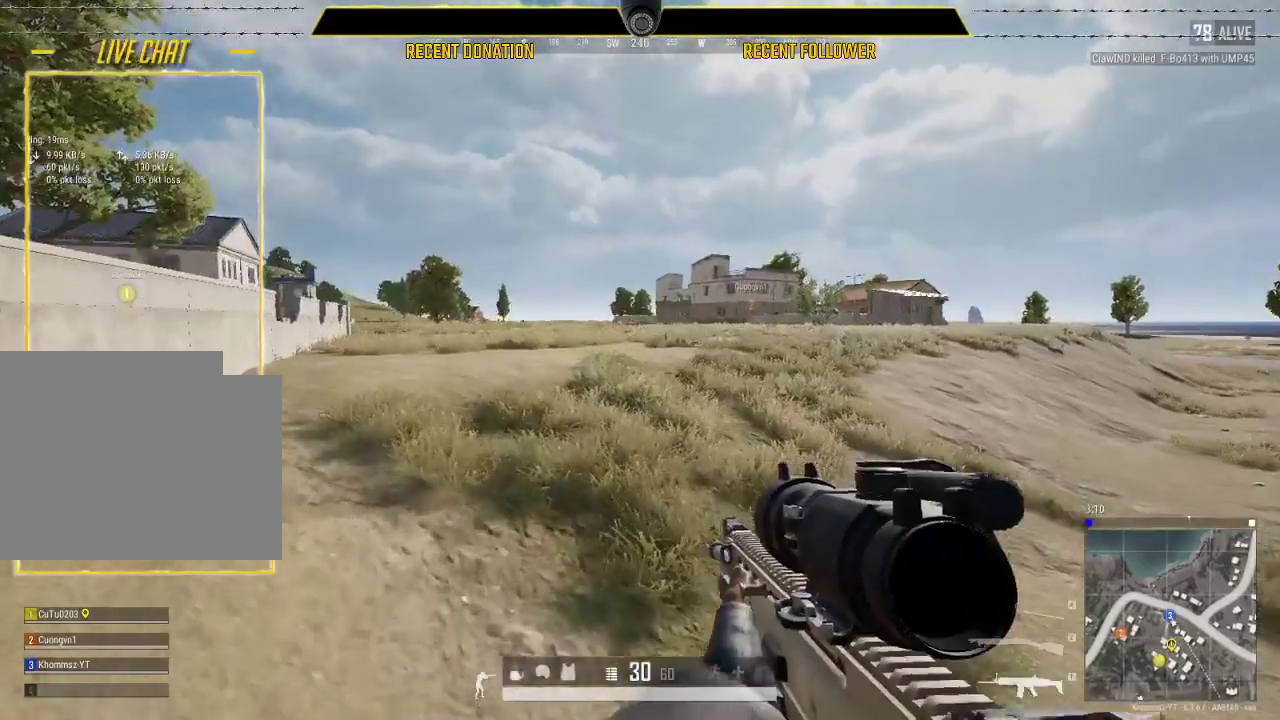
{"keys": ["a", "shift", "w"], "mouse": [], "mouse_move": "still", "events": [[400, "a", "down"]]}
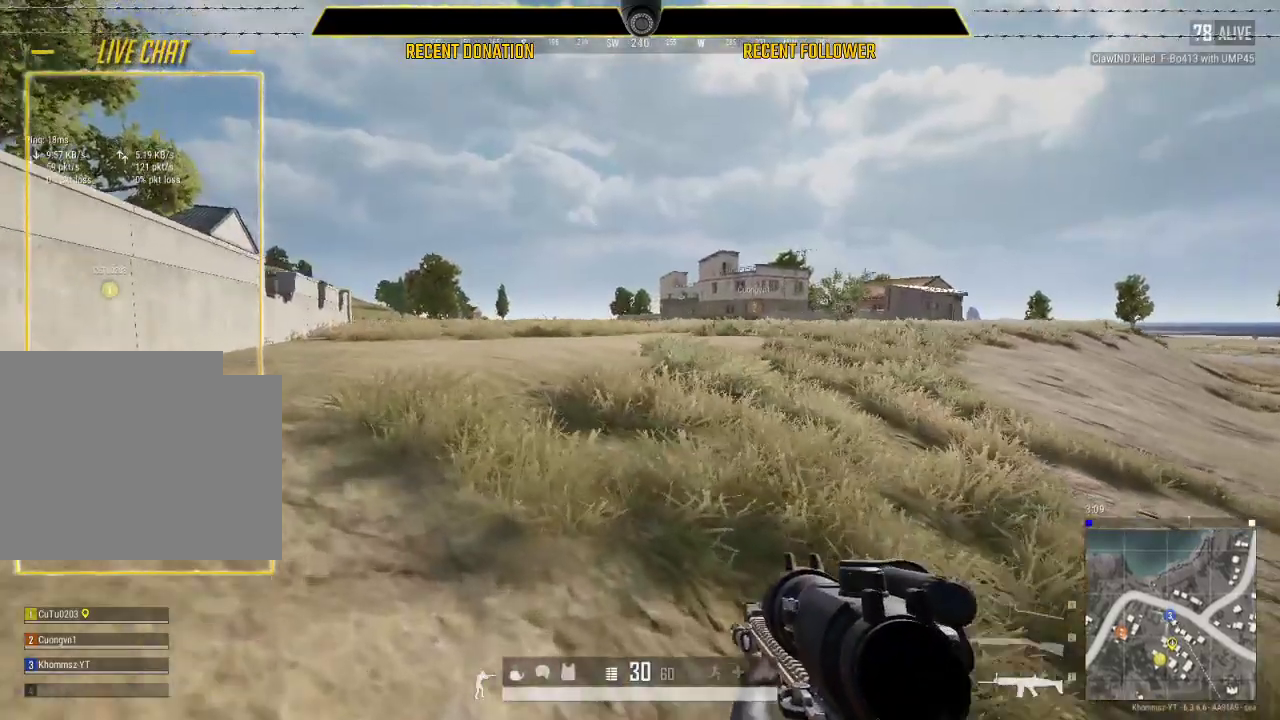
{"keys": ["a", "shift", "w"], "mouse": [], "mouse_move": "still", "events": [[233, "a", "up"], [467, "a", "down"]]}
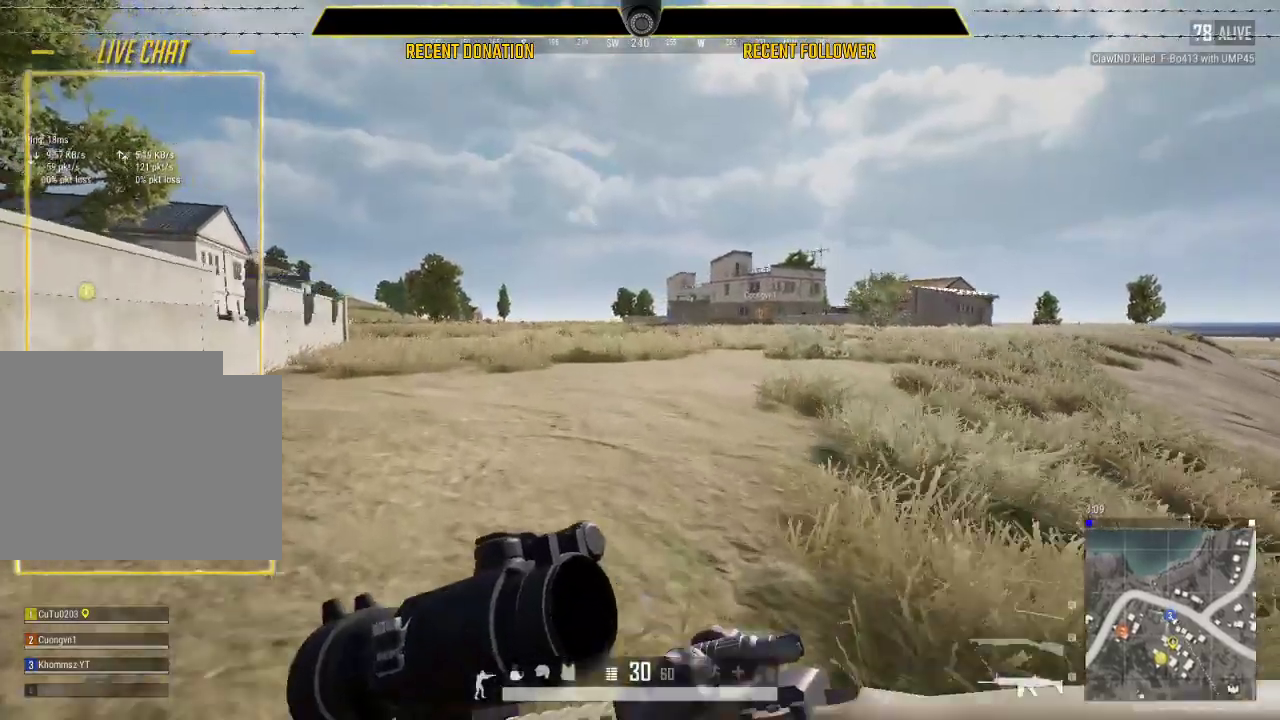
{"keys": ["a", "shift", "w"], "mouse": [], "mouse_move": "still", "events": []}